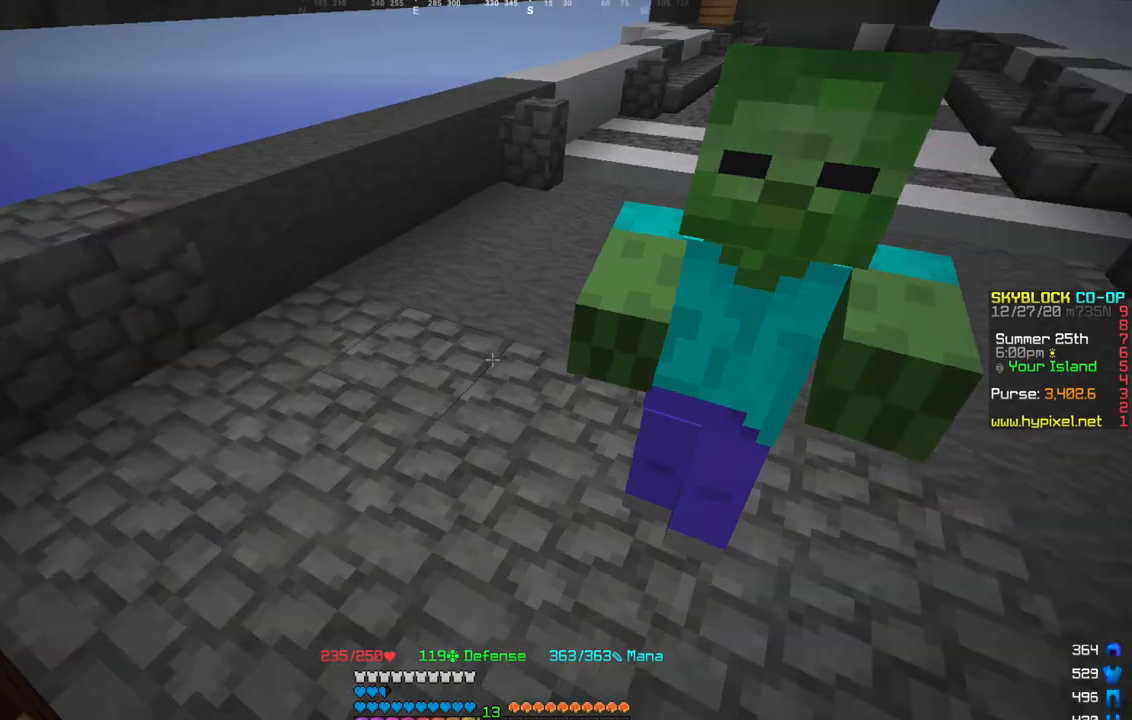
Gameplay with keyboard and mouse; each line is a JSON object with the keys and mouse buttons held at the frame after it. "events" lists presses ("down") and releases ("up") of "a", "d", "s", "w", "mouse_left" and "mouse_right" between this image and that frame as [ms after this image, input, new state], when the widget could be followed in between. "mouse_left", "mouse_right" = the "left", "right" buttons of the "mouse" list. No other keys are recorded. Fast repeated clicks can show as one long hold. Mouse movement is not recorded.
{"keys": ["s"], "mouse": ["left"]}
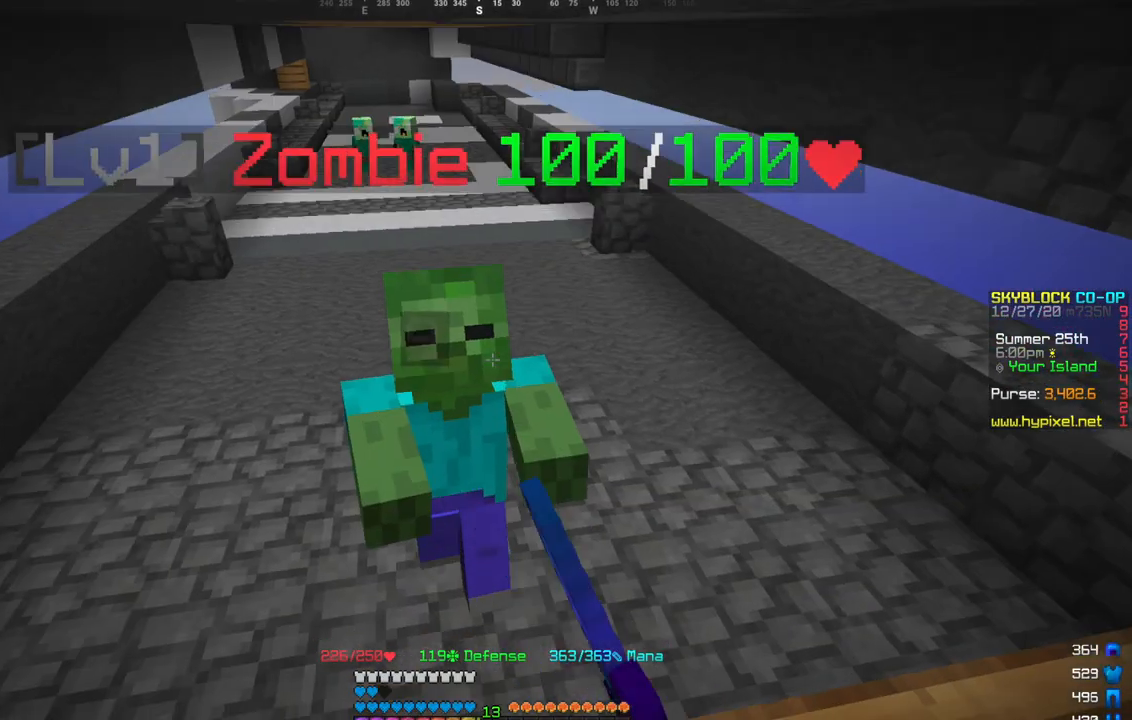
{"keys": ["w"], "mouse": ["left"]}
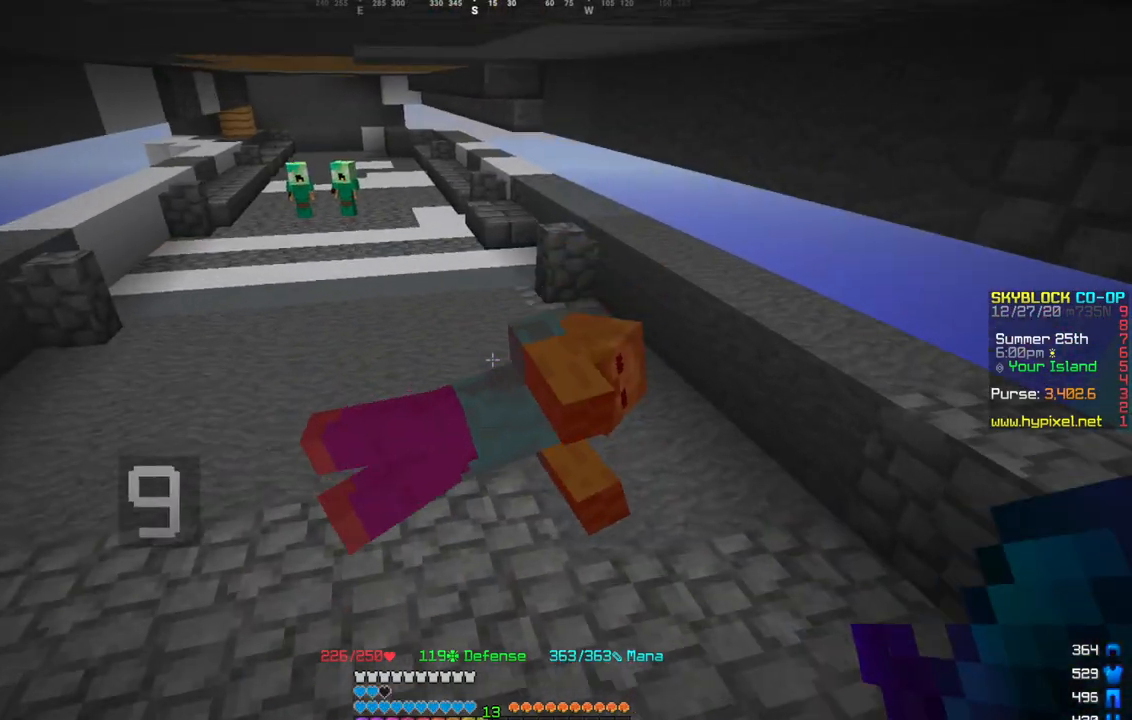
{"keys": ["a"], "mouse": [], "events": [[133, "mouse_left", "up"], [400, "a", "down"], [500, "w", "up"]]}
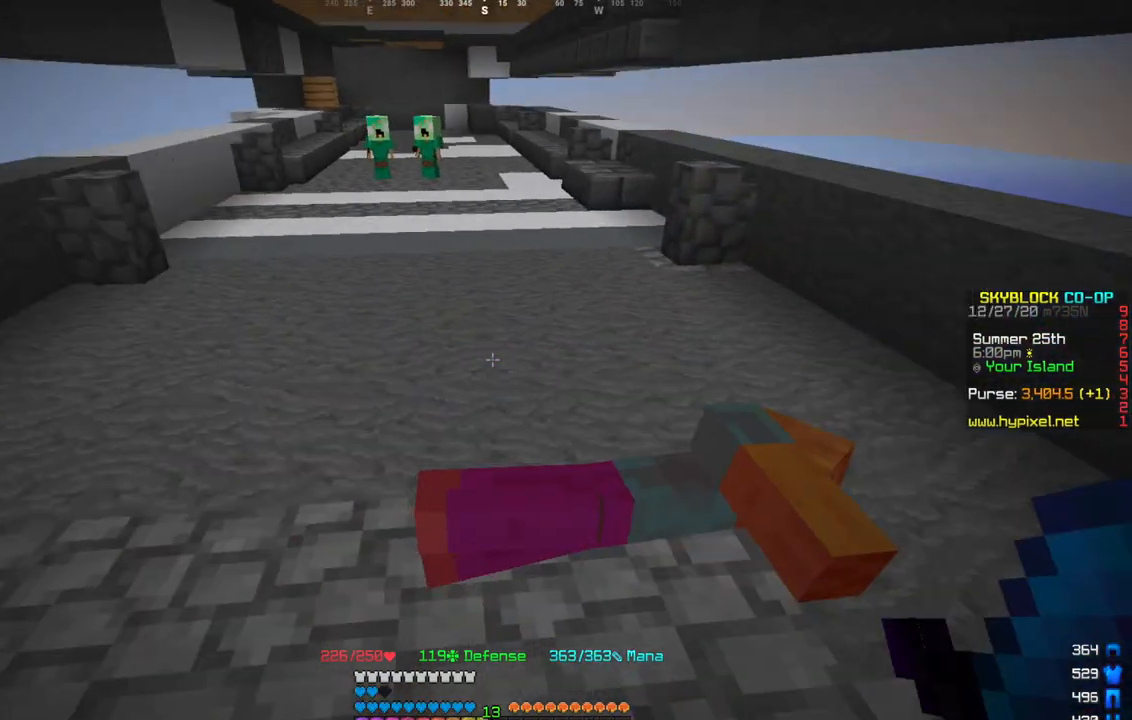
{"keys": ["s"], "mouse": [], "events": [[201, "s", "down"], [467, "a", "up"]]}
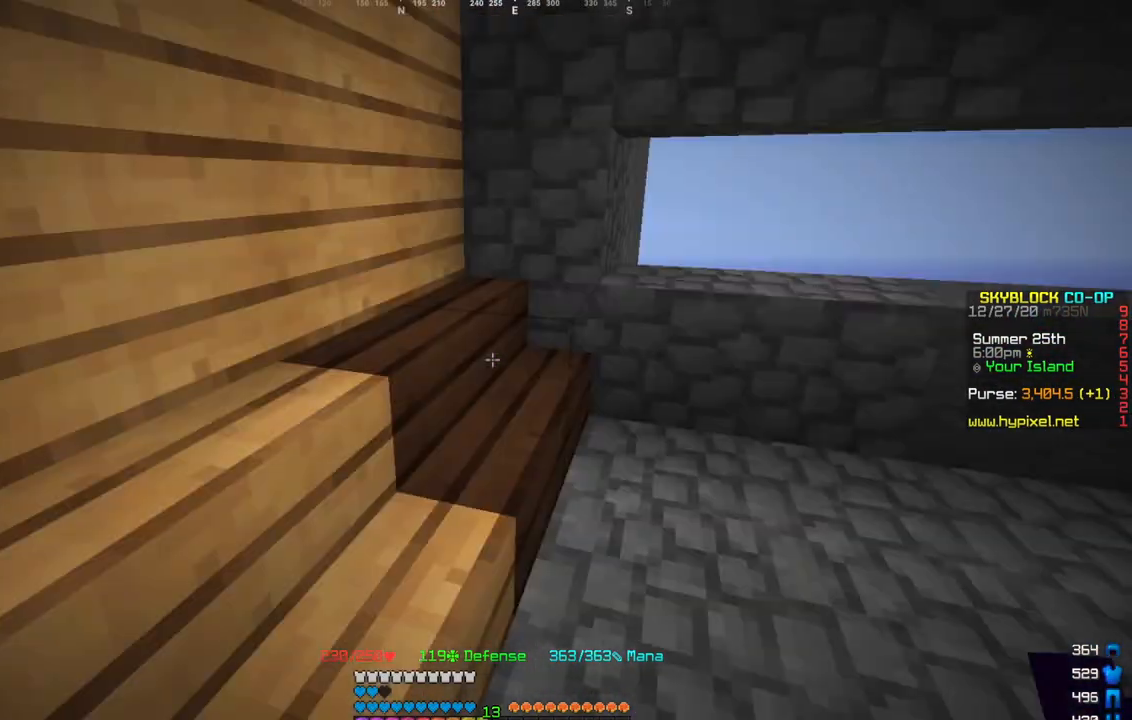
{"keys": [], "mouse": [], "events": [[33, "s", "up"], [33, "w", "down"], [500, "w", "up"]]}
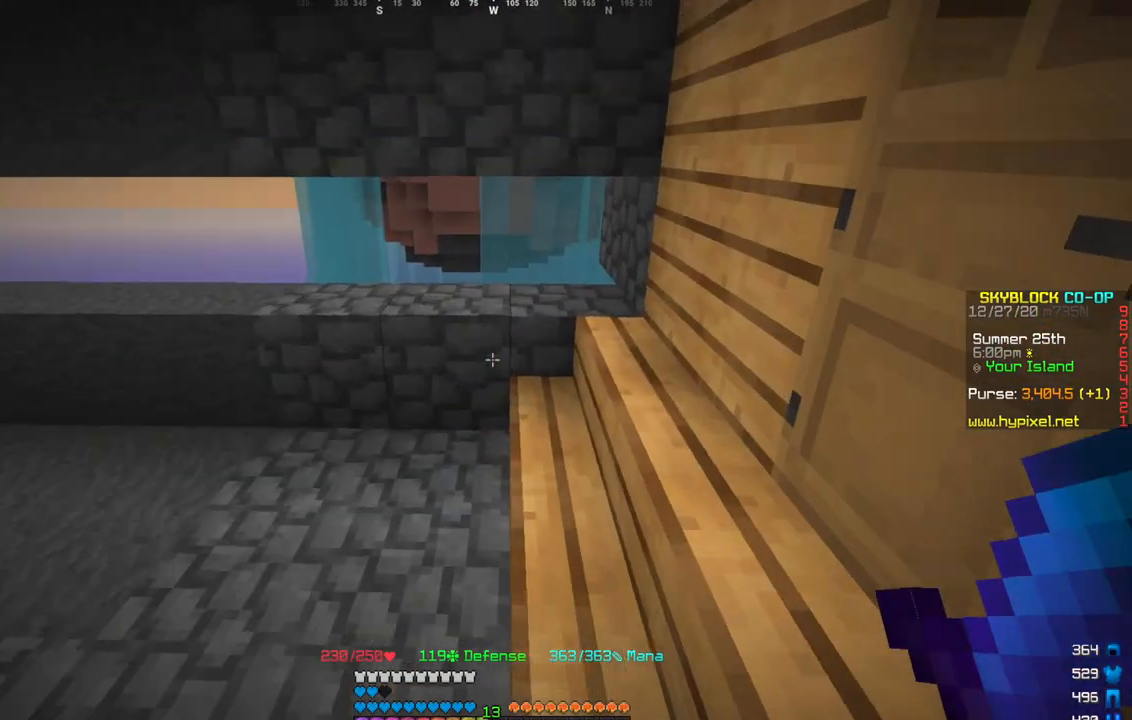
{"keys": ["w"], "mouse": ["right"], "events": [[134, "w", "down"], [167, "d", "down"], [467, "mouse_right", "down"], [501, "d", "up"]]}
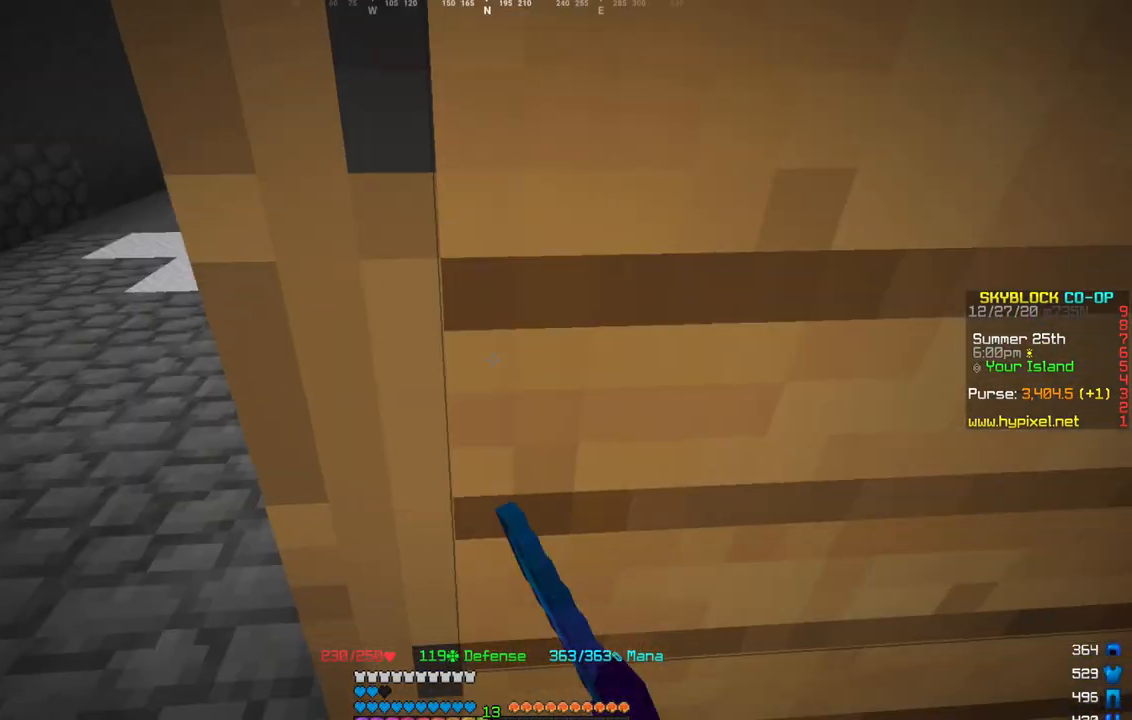
{"keys": ["a", "w"], "mouse": [], "events": [[33, "mouse_right", "up"], [100, "a", "down"]]}
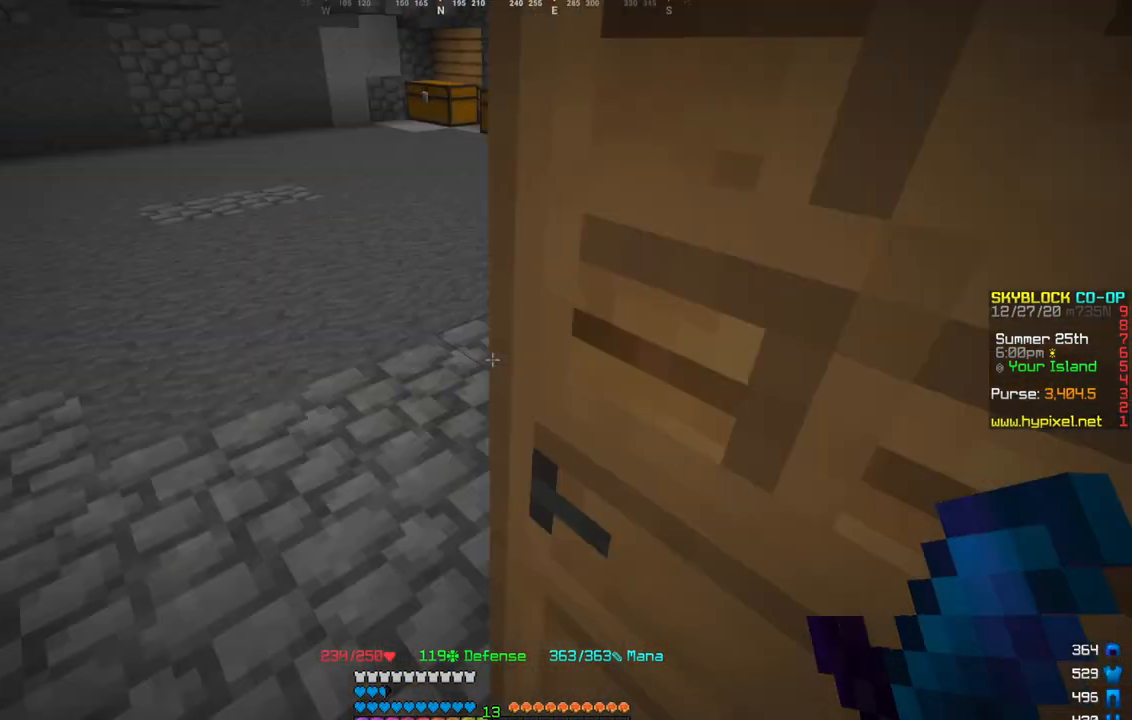
{"keys": ["w"], "mouse": [], "events": [[67, "a", "up"]]}